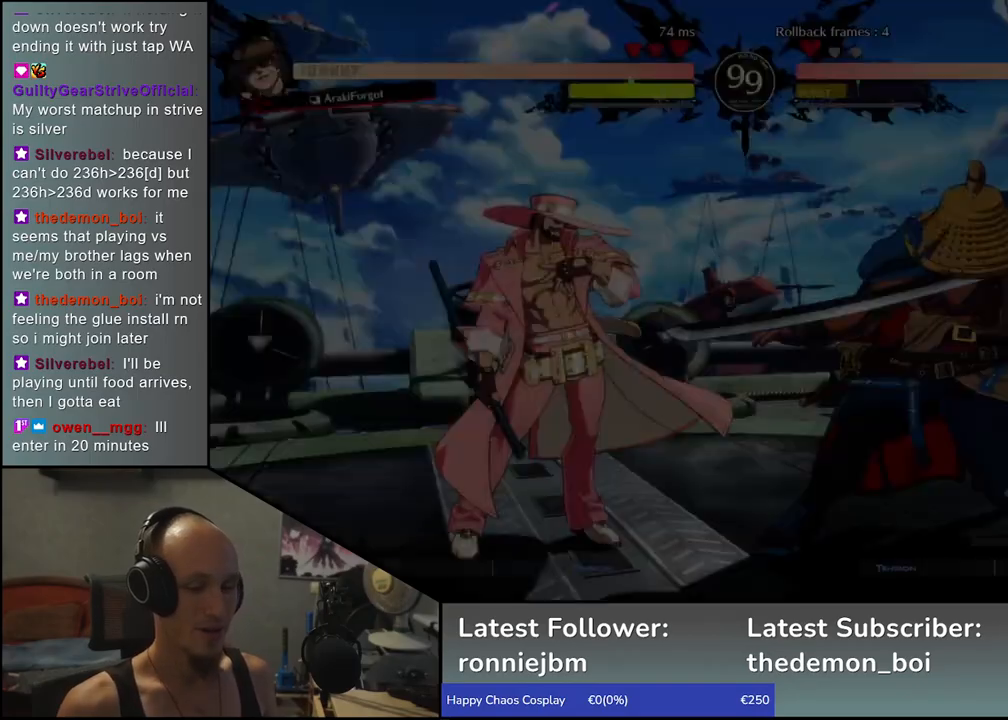
Gameplay with a controller (arcade stick); each line is a JSON object with the inputs held at the frame after it (dt_ms = milliseconds from this image to that frame). "events" lists button and stick changes between this image and that frame as [ms after this image, input, new state], when the widget could be followed in between. Not read: L3 R3.
{"dt_ms": 500, "buttons": [], "left_stick": "left", "events": [[133, "left_stick", "left"]]}
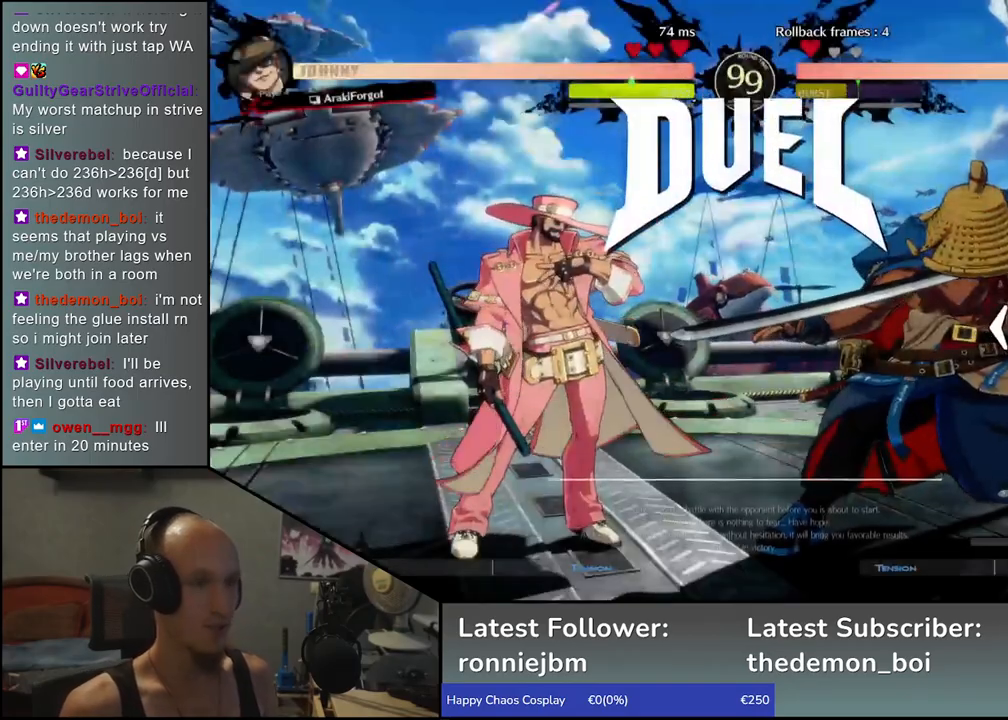
{"dt_ms": 500, "buttons": [], "left_stick": "left", "events": [[33, "left_stick", "center"], [333, "left_stick", "left"]]}
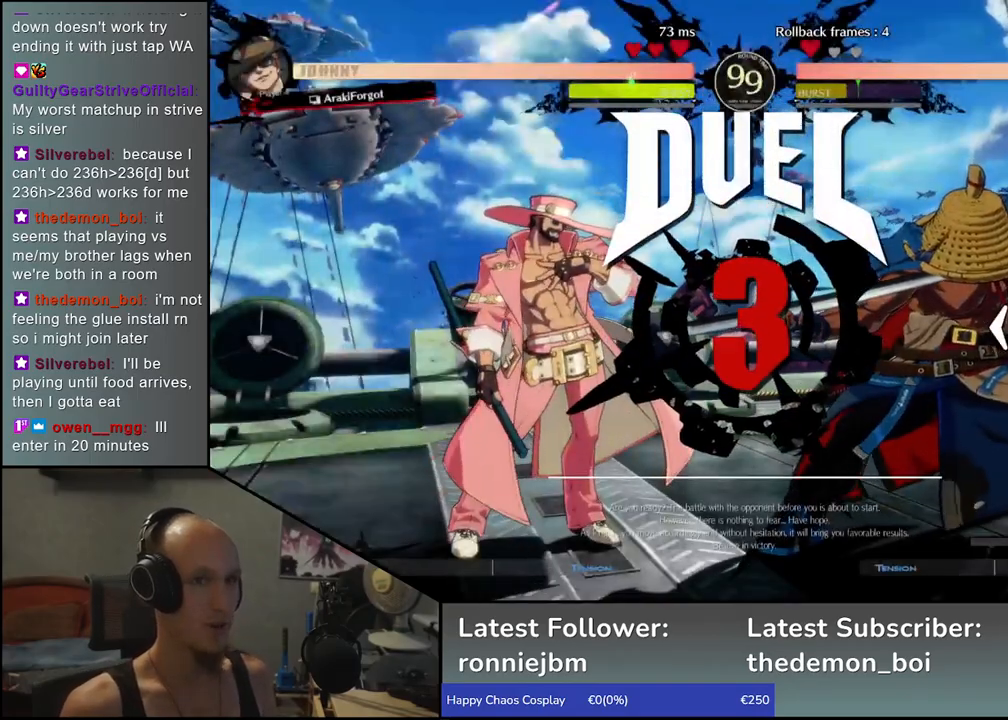
{"dt_ms": 500, "buttons": [], "left_stick": "left", "events": [[33, "TRIANGLE", "down"], [100, "TRIANGLE", "up"], [233, "TRIANGLE", "down"], [300, "TRIANGLE", "up"], [383, "TRIANGLE", "down"], [467, "TRIANGLE", "up"]]}
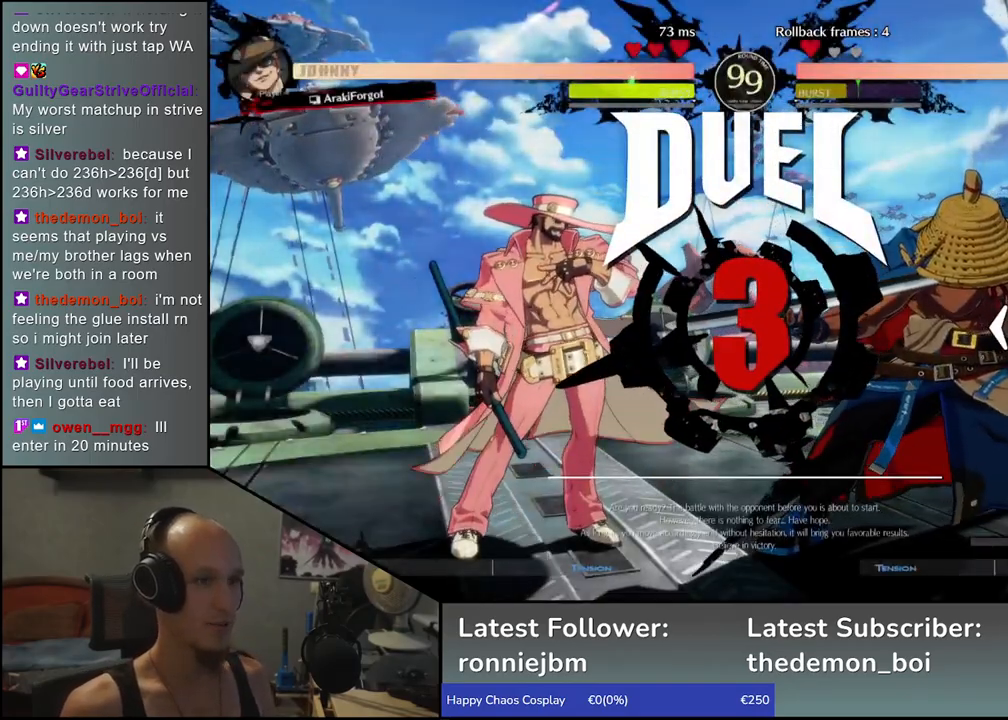
{"dt_ms": 500, "buttons": [], "left_stick": "left", "events": [[67, "TRIANGLE", "down"], [167, "TRIANGLE", "up"], [233, "TRIANGLE", "down"], [300, "TRIANGLE", "up"]]}
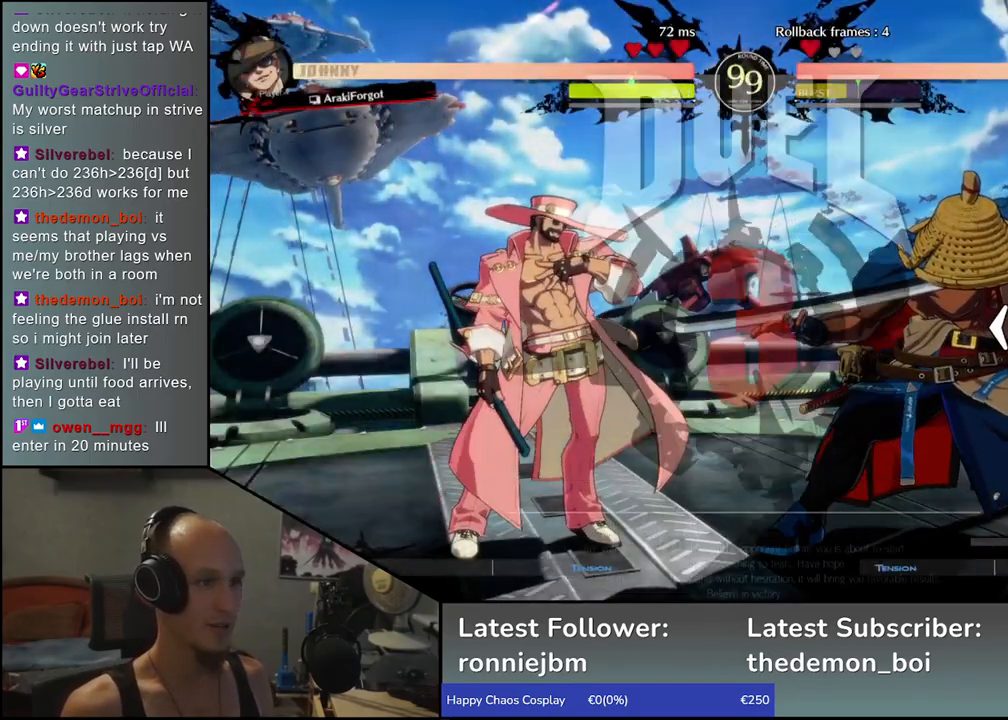
{"dt_ms": 500, "buttons": [], "left_stick": "right", "events": [[117, "left_stick", "right"]]}
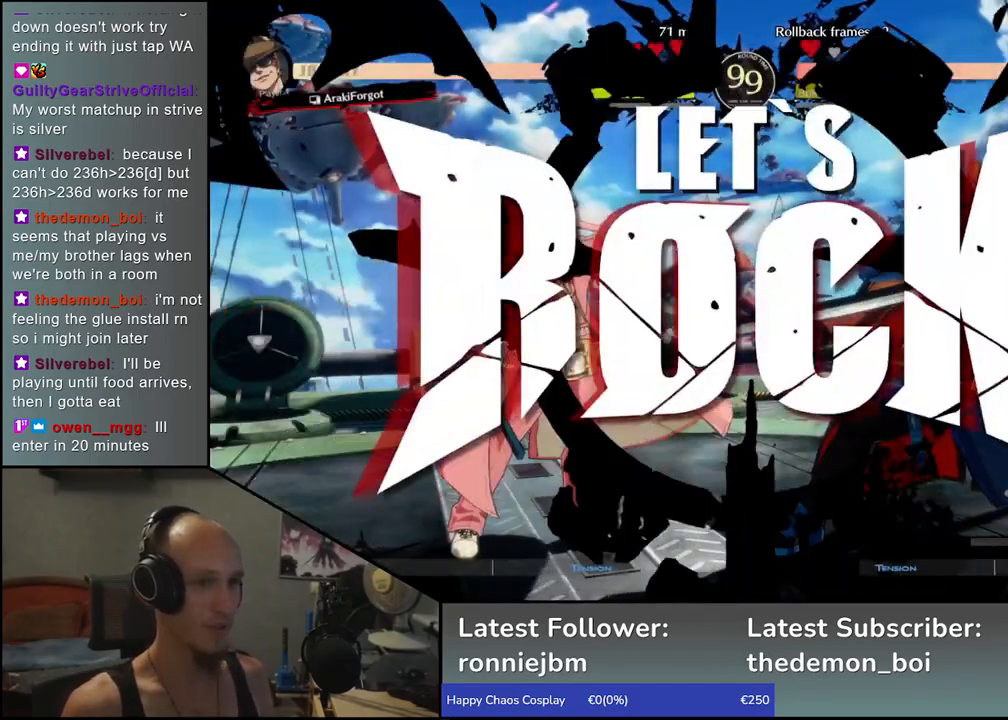
{"dt_ms": 500, "buttons": [], "left_stick": "right", "events": [[367, "CIRCLE", "down"], [450, "CIRCLE", "up"]]}
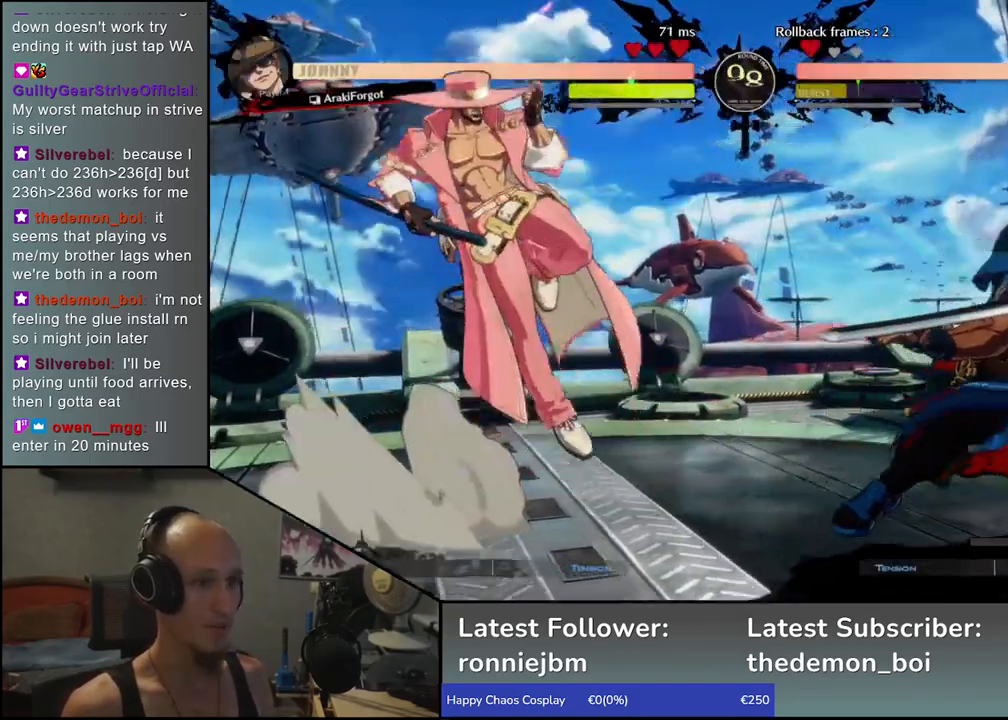
{"dt_ms": 500, "buttons": [], "left_stick": "center", "events": [[50, "left_stick", "left"], [150, "left_stick", "down"], [200, "left_stick", "right"], [217, "L1", "down"], [283, "left_stick", "center"], [300, "L1", "up"]]}
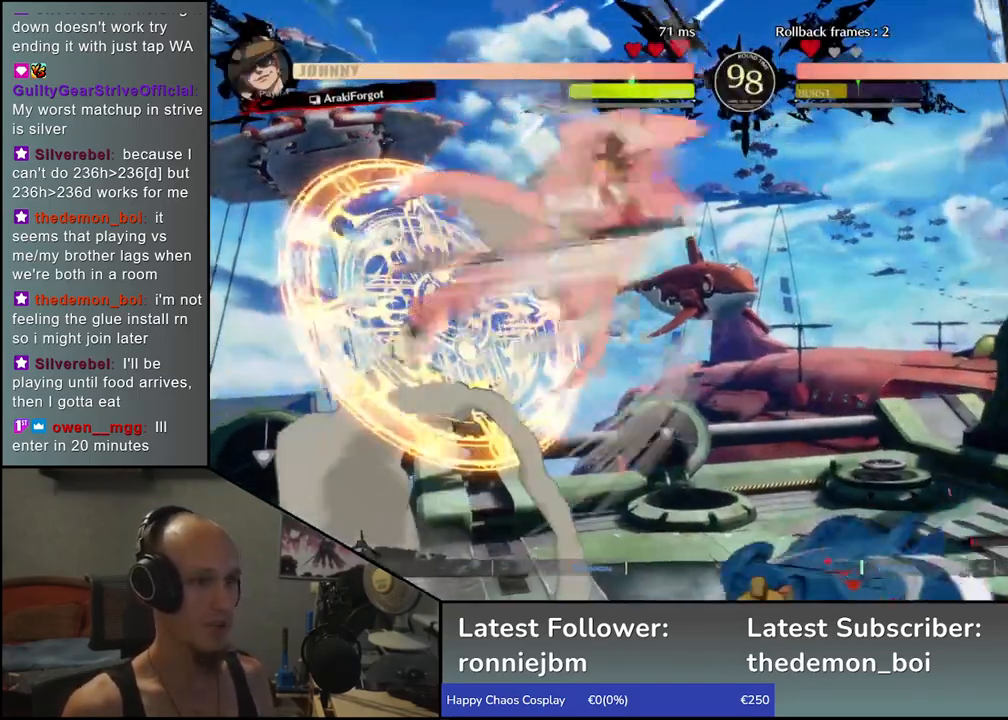
{"dt_ms": 500, "buttons": [], "left_stick": "center", "events": [[233, "R1", "down"], [317, "R1", "up"], [417, "R1", "down"], [483, "R1", "up"]]}
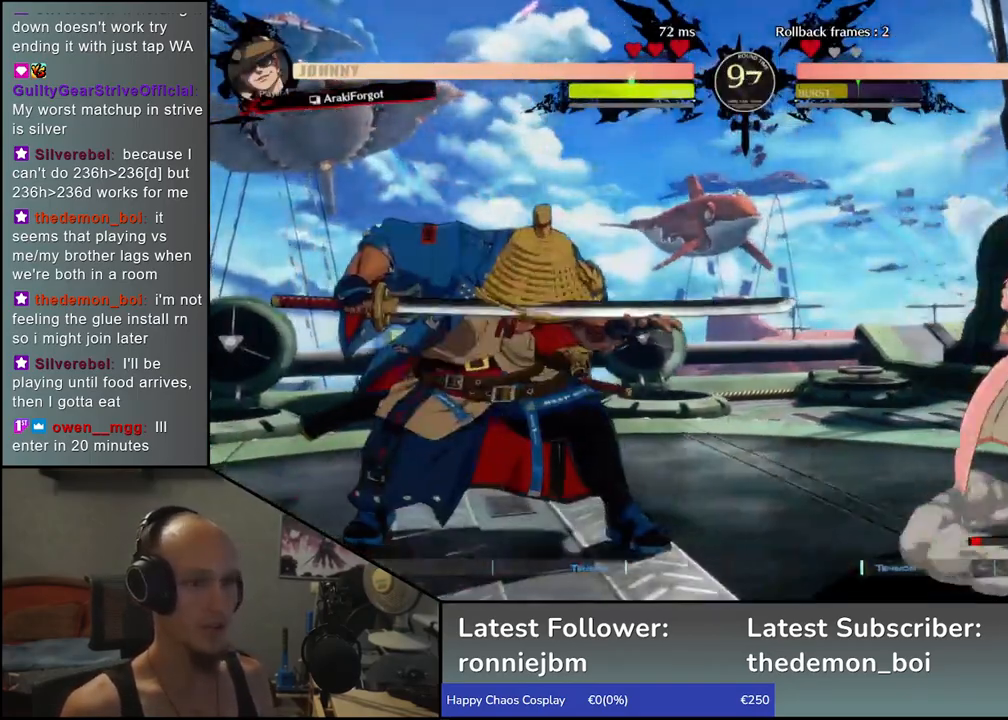
{"dt_ms": 500, "buttons": [], "left_stick": "center", "events": [[83, "R1", "down"], [183, "R1", "up"], [267, "R1", "down"], [383, "R1", "up"]]}
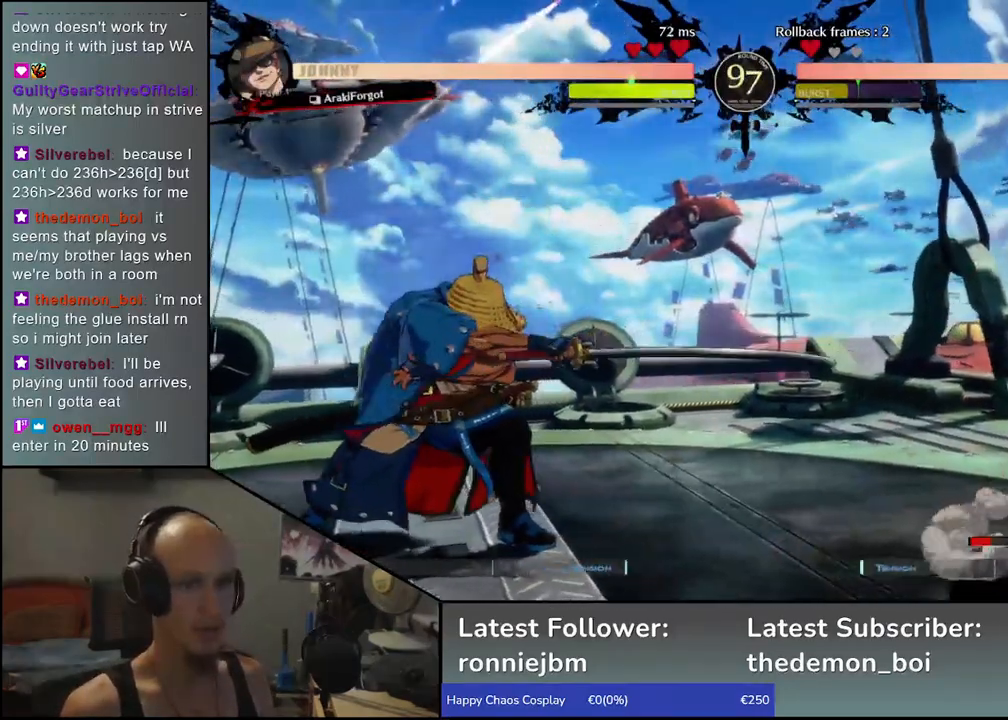
{"dt_ms": 500, "buttons": [], "left_stick": "down-left", "events": [[67, "left_stick", "down-left"], [200, "L1", "down"], [317, "L1", "up"]]}
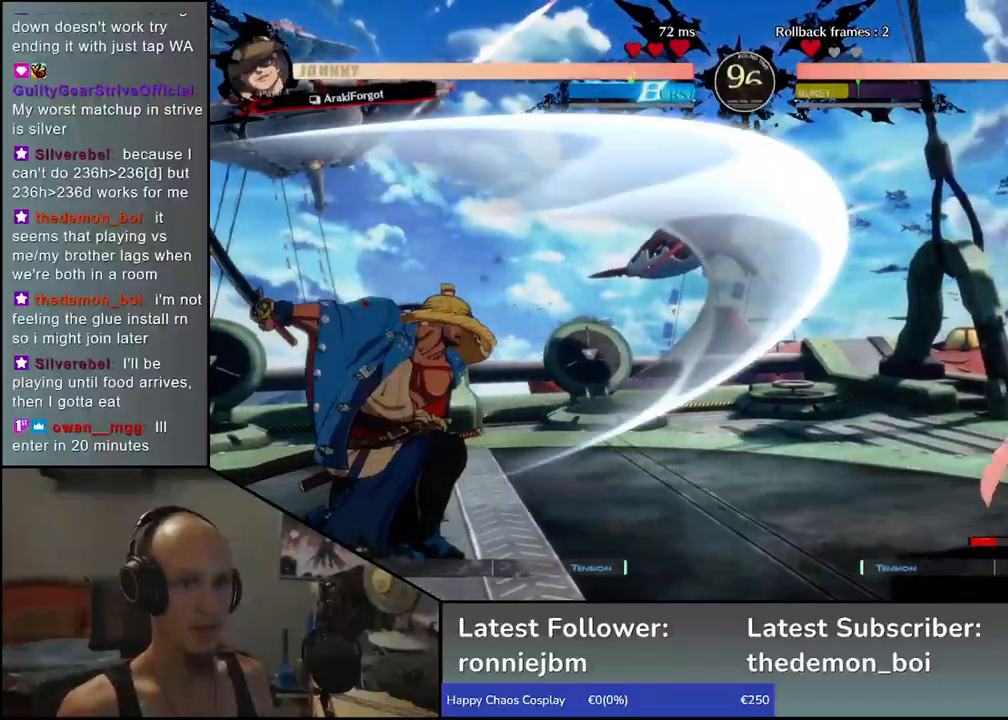
{"dt_ms": 500, "buttons": [], "left_stick": "left", "events": [[167, "left_stick", "left"]]}
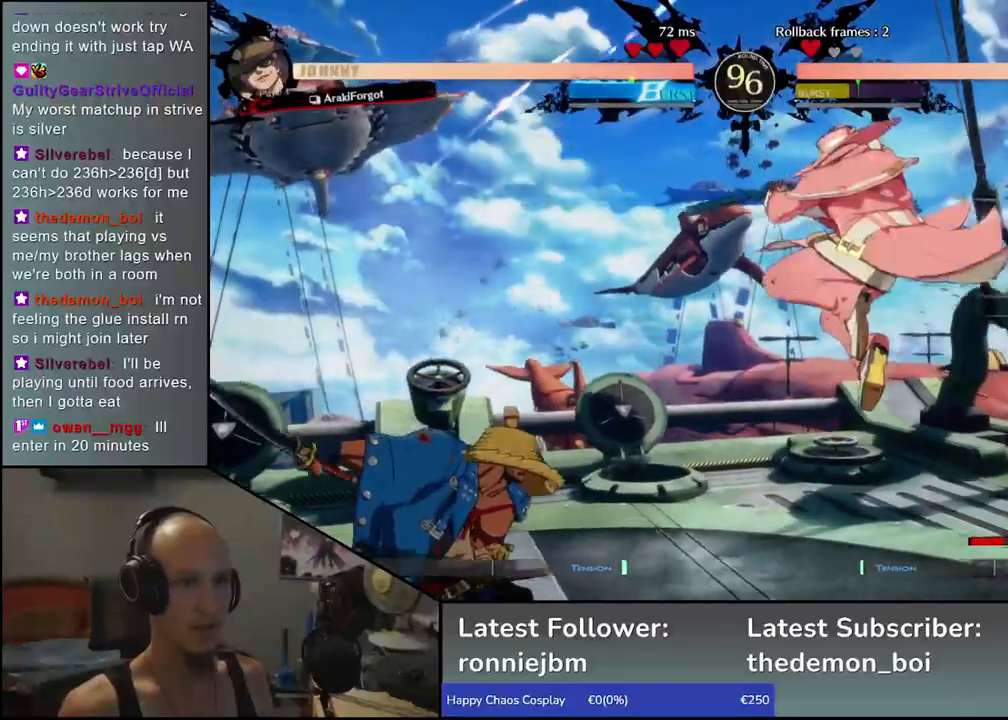
{"dt_ms": 500, "buttons": [], "left_stick": "left", "events": []}
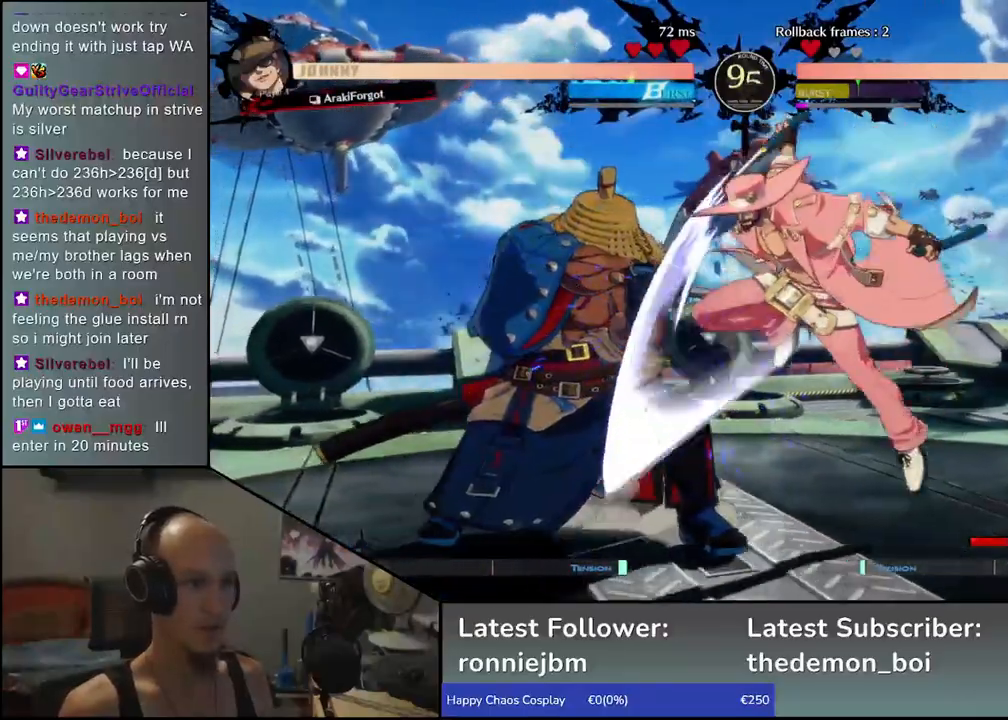
{"dt_ms": 500, "buttons": [], "left_stick": "down-left", "events": [[100, "left_stick", "down-left"]]}
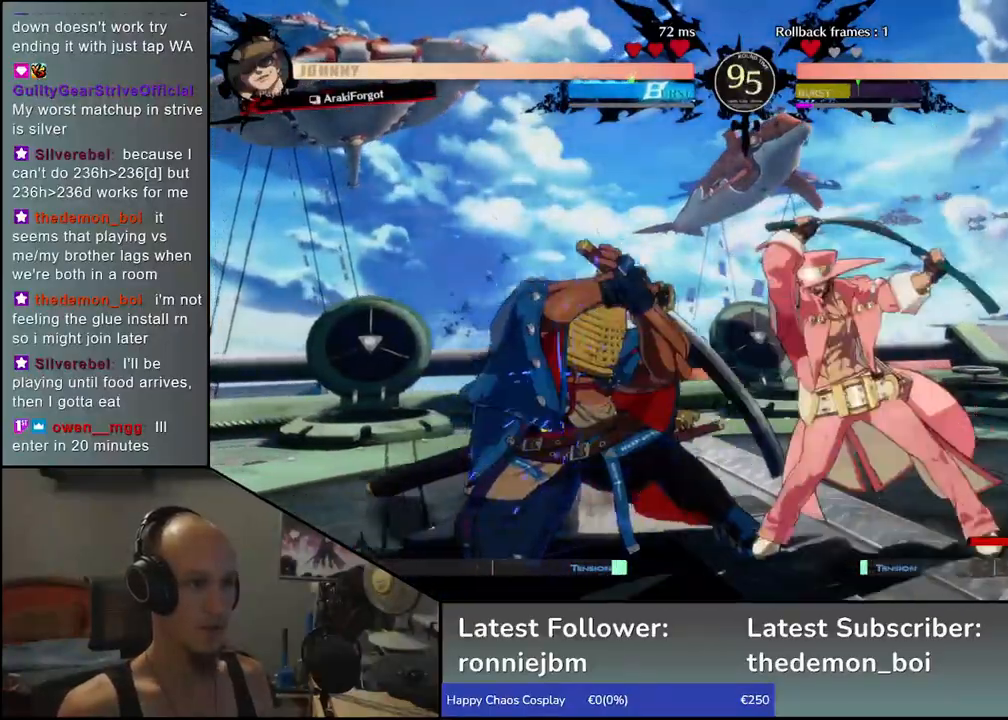
{"dt_ms": 500, "buttons": [], "left_stick": "down-left", "events": []}
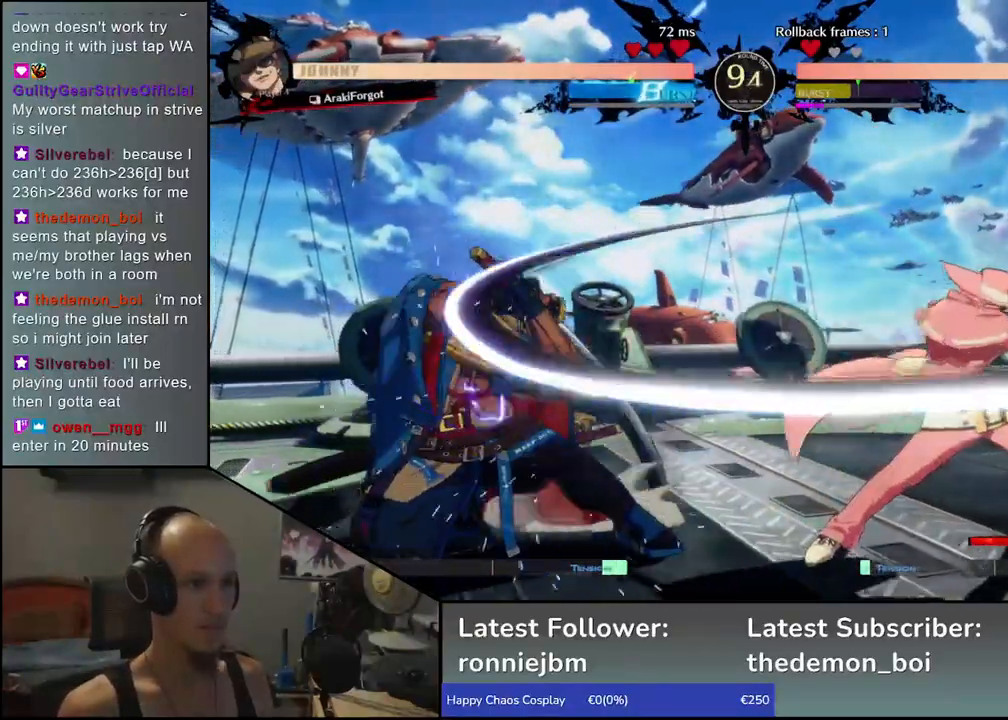
{"dt_ms": 500, "buttons": [], "left_stick": "left", "events": [[483, "left_stick", "left"]]}
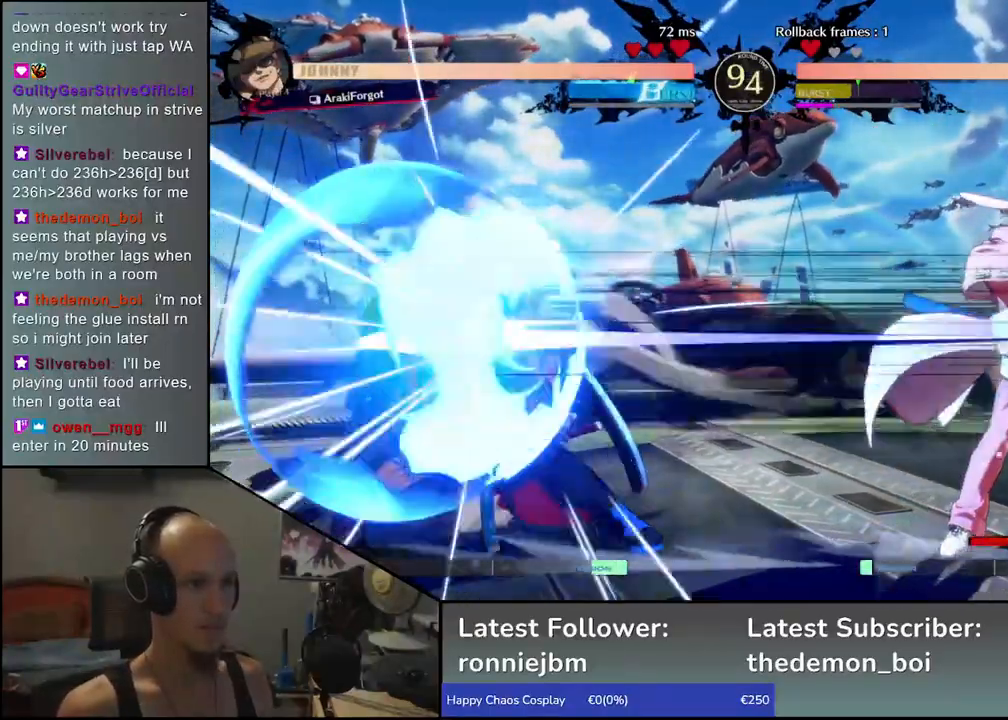
{"dt_ms": 500, "buttons": [], "left_stick": "left", "events": []}
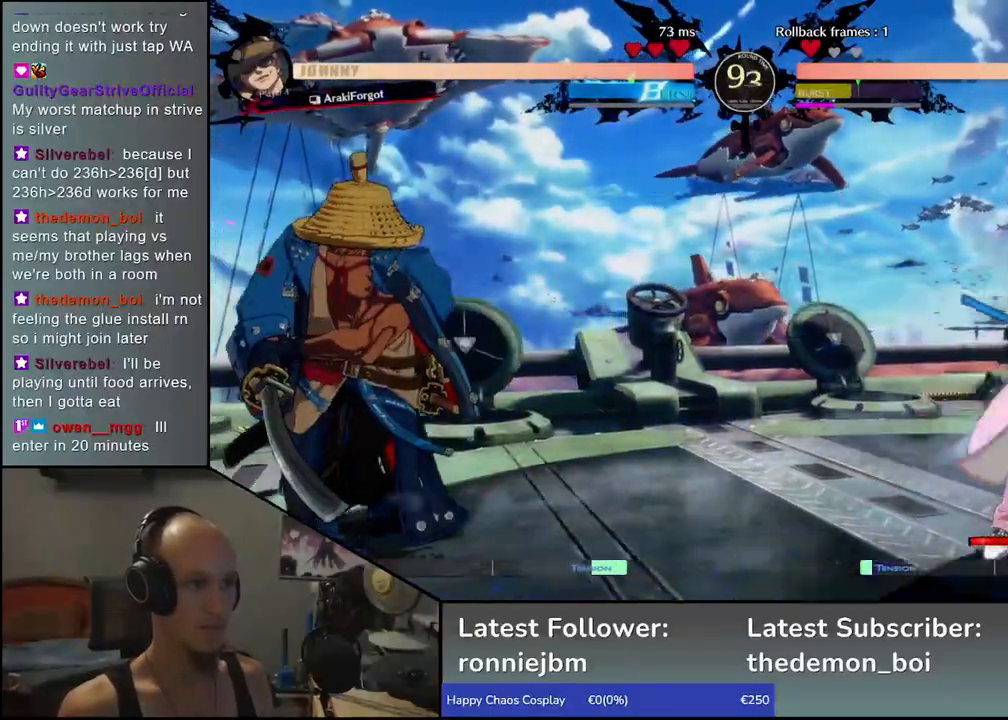
{"dt_ms": 1000, "buttons": ["R1"], "left_stick": "center"}
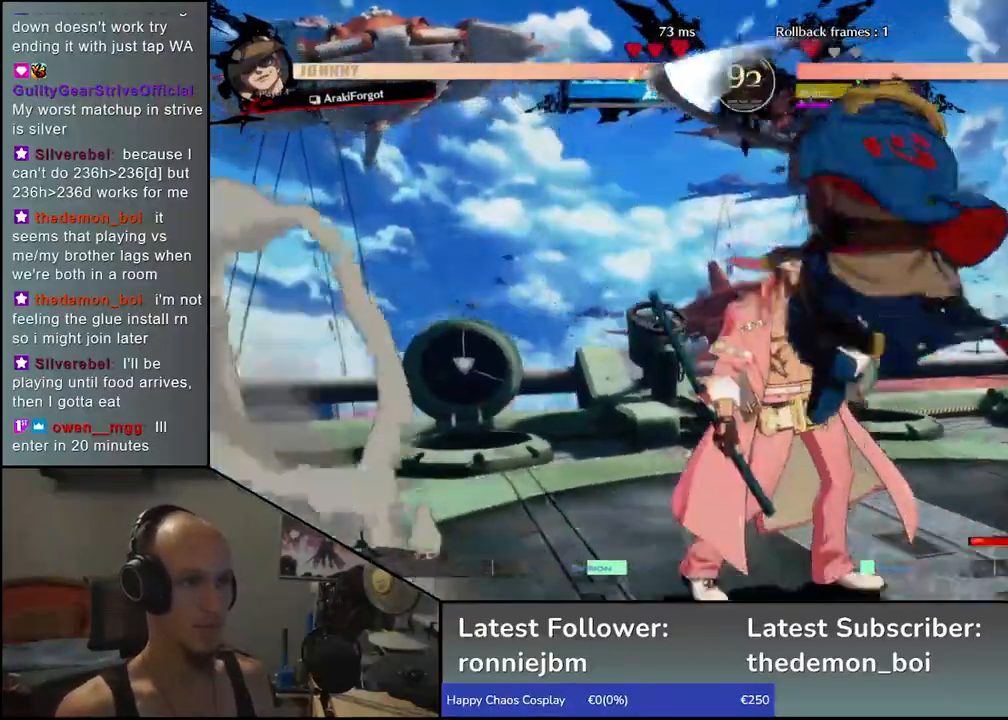
{"dt_ms": 500, "buttons": [], "left_stick": "center", "events": [[67, "R1", "up"], [167, "R1", "down"], [250, "R1", "up"], [350, "R1", "down"], [450, "R1", "up"]]}
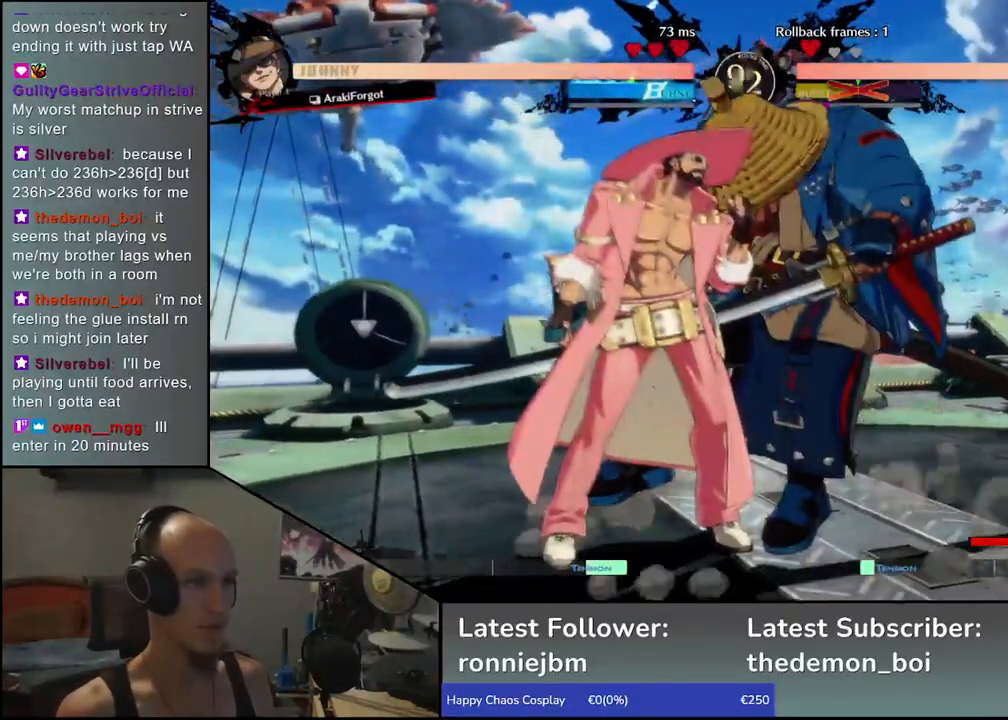
{"dt_ms": 500, "buttons": [], "left_stick": "center", "events": []}
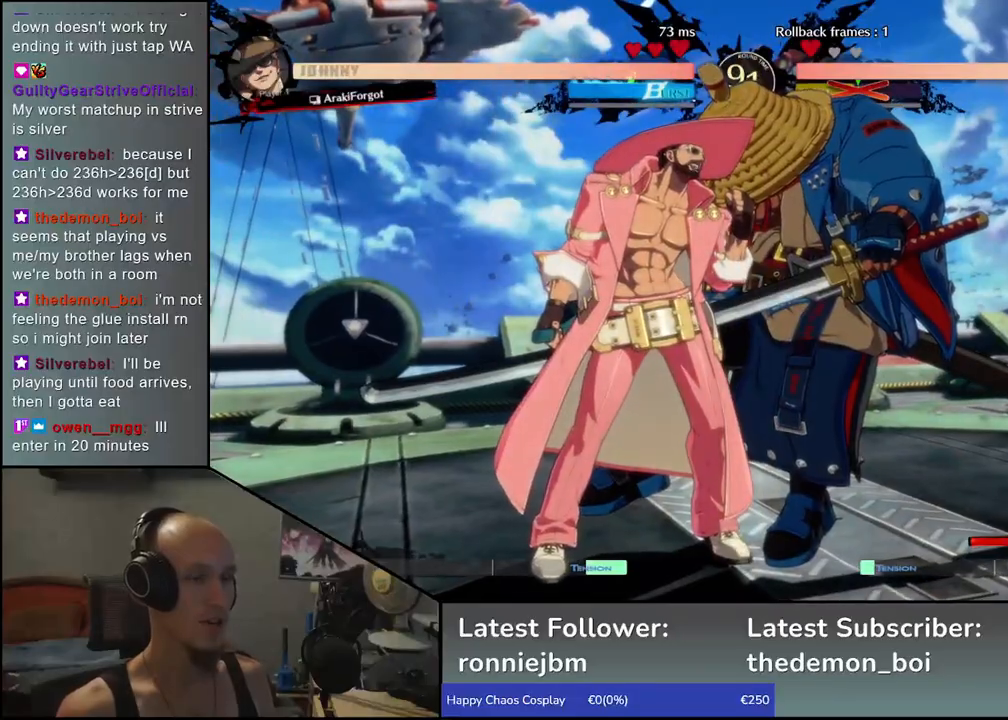
{"dt_ms": 500, "buttons": [], "left_stick": "center", "events": []}
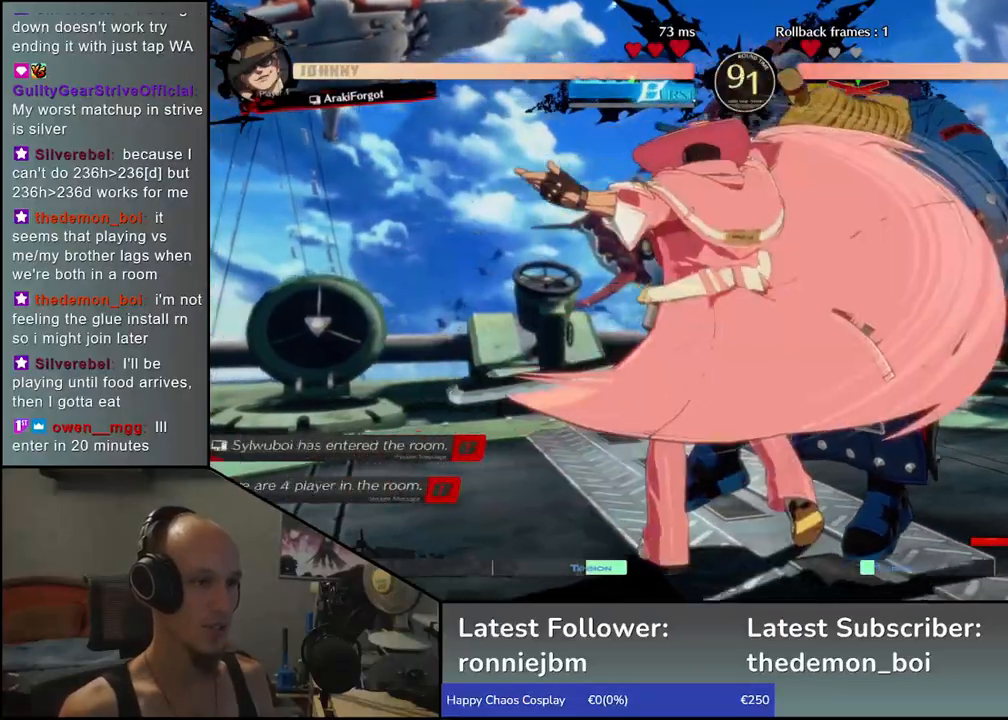
{"dt_ms": 500, "buttons": [], "left_stick": "right", "events": [[233, "left_stick", "right"]]}
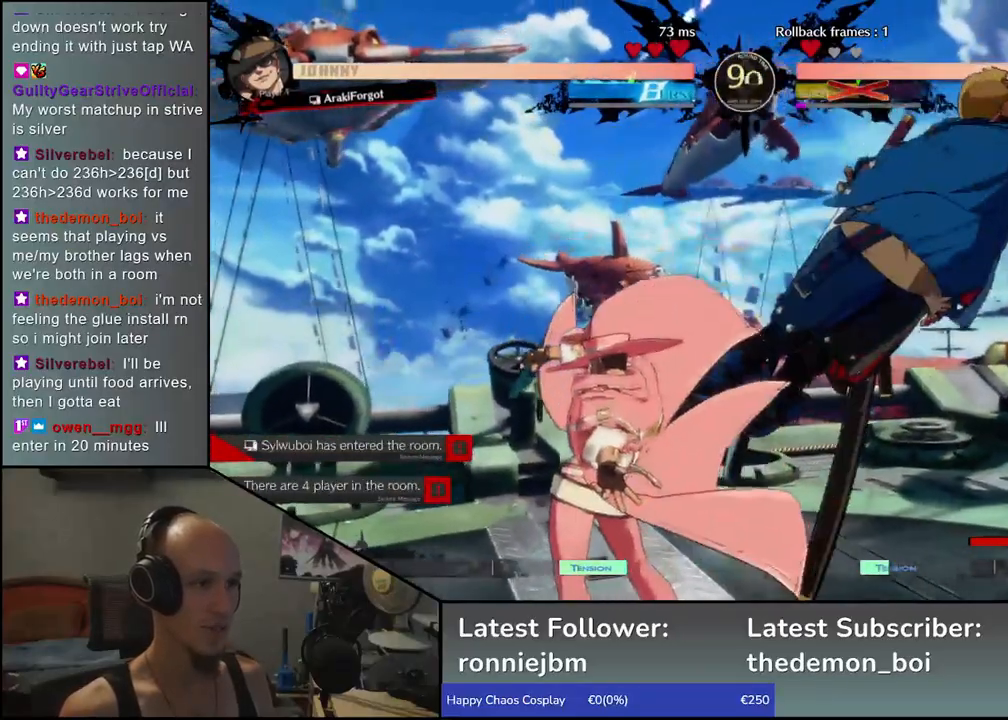
{"dt_ms": 500, "buttons": [], "left_stick": "right", "events": []}
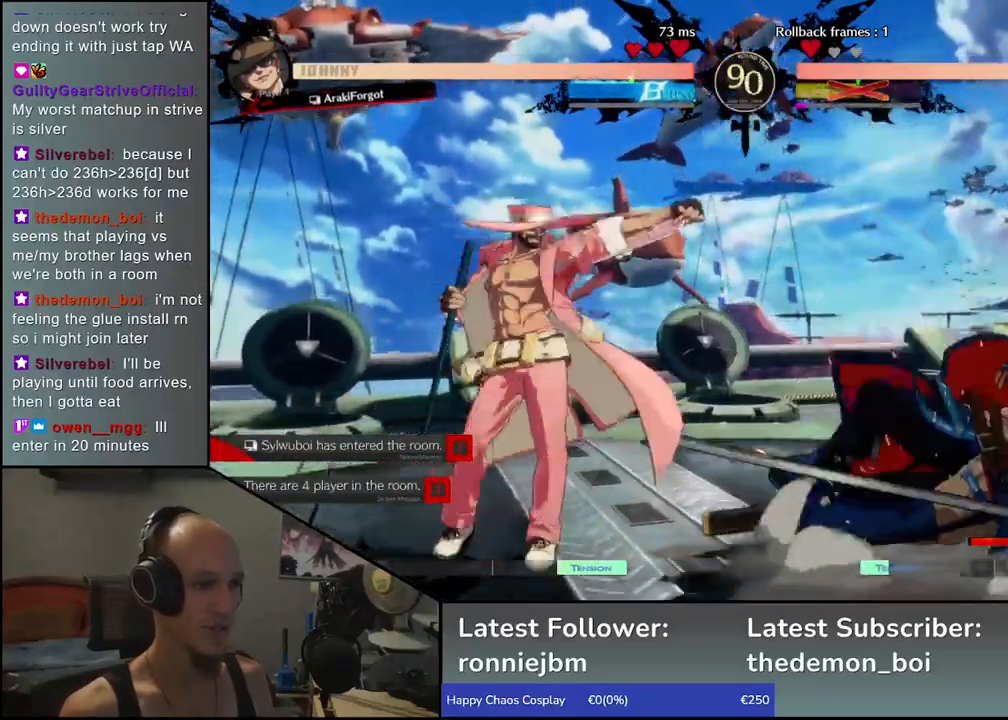
{"dt_ms": 500, "buttons": [], "left_stick": "down-right", "events": [[317, "left_stick", "down-right"]]}
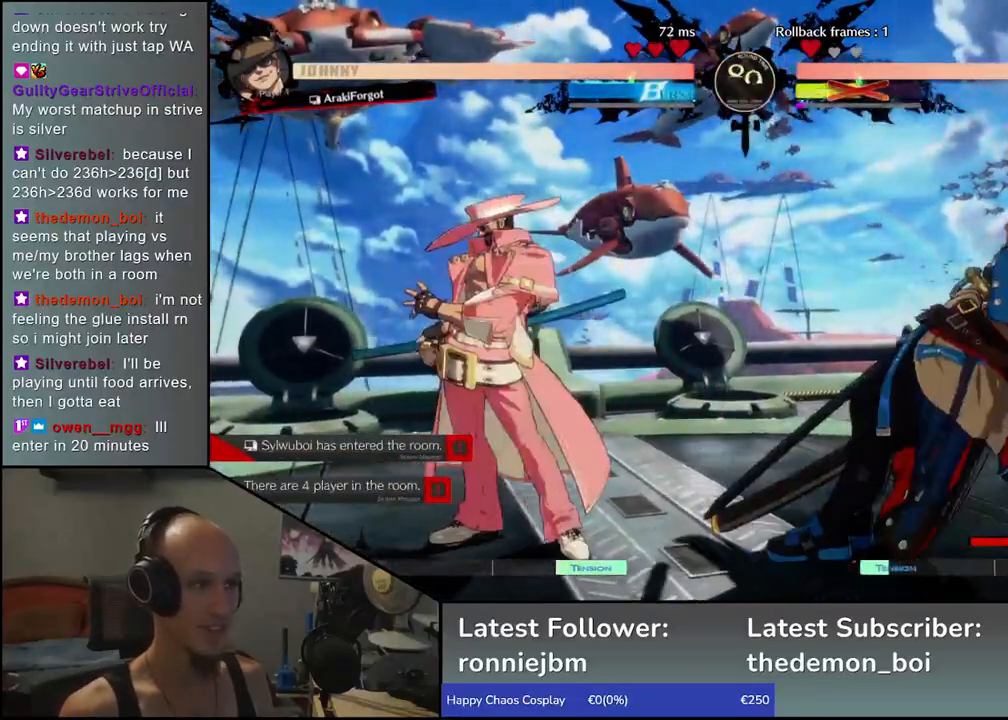
{"dt_ms": 500, "buttons": [], "left_stick": "right", "events": [[167, "left_stick", "right"]]}
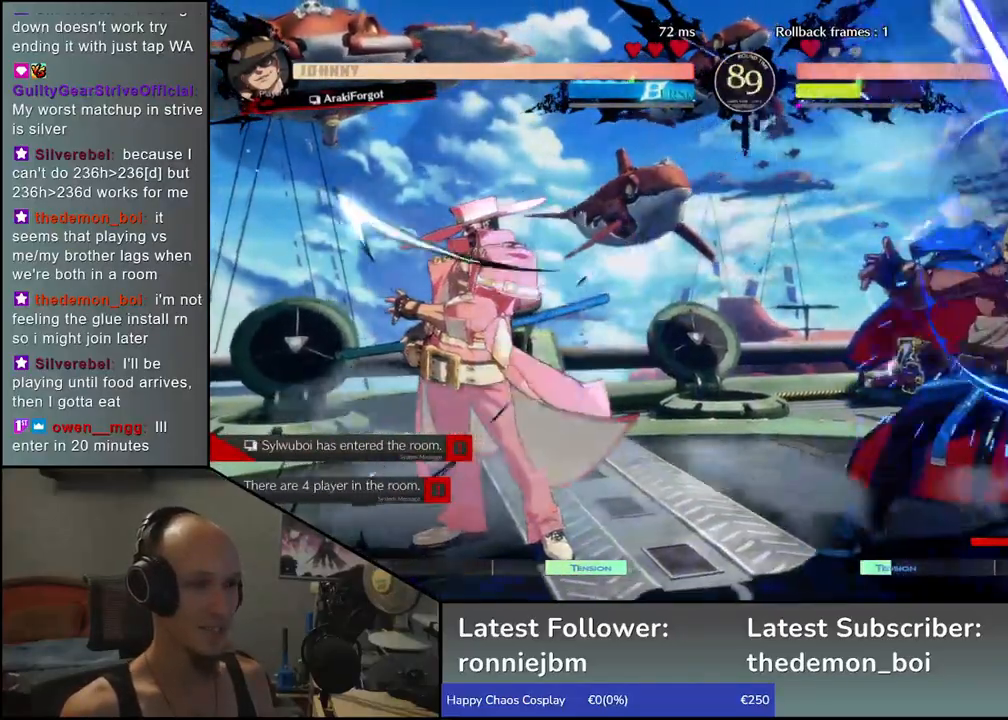
{"dt_ms": 500, "buttons": [], "left_stick": "right", "events": [[400, "left_stick", "center"], [467, "left_stick", "right"]]}
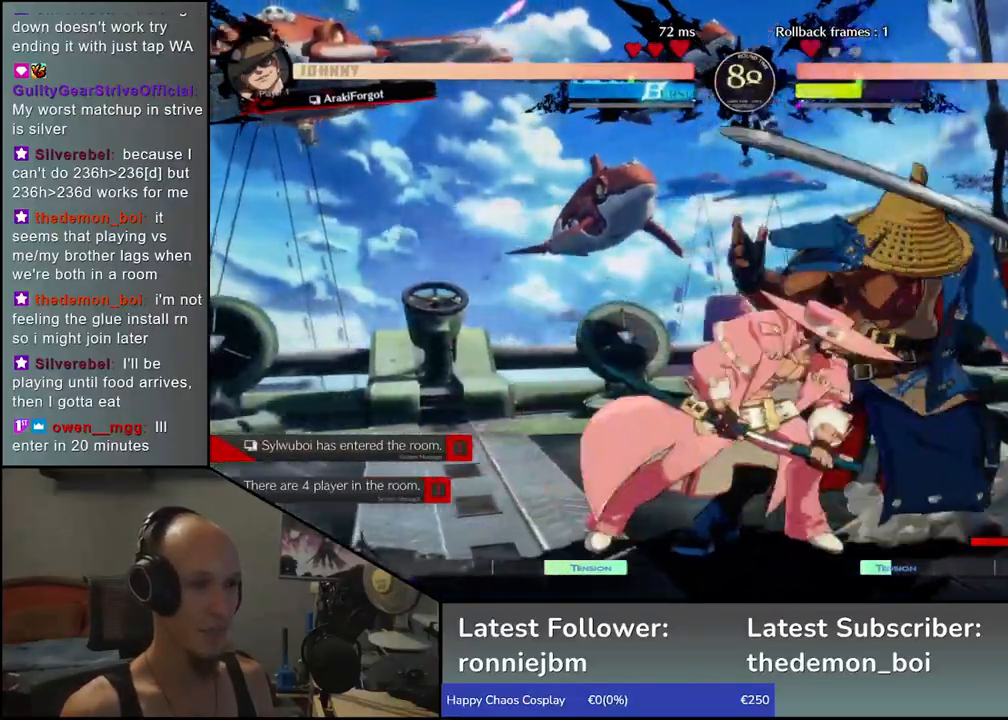
{"dt_ms": 500, "buttons": [], "left_stick": "down-right", "events": [[100, "left_stick", "down-right"]]}
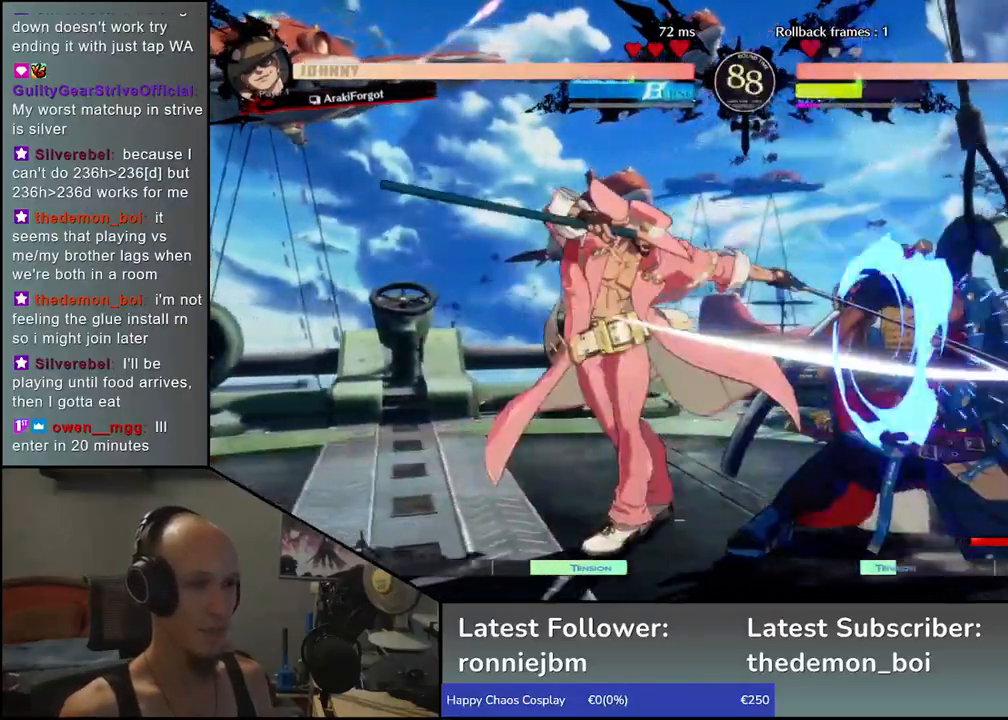
{"dt_ms": 500, "buttons": [], "left_stick": "right", "events": [[500, "left_stick", "right"]]}
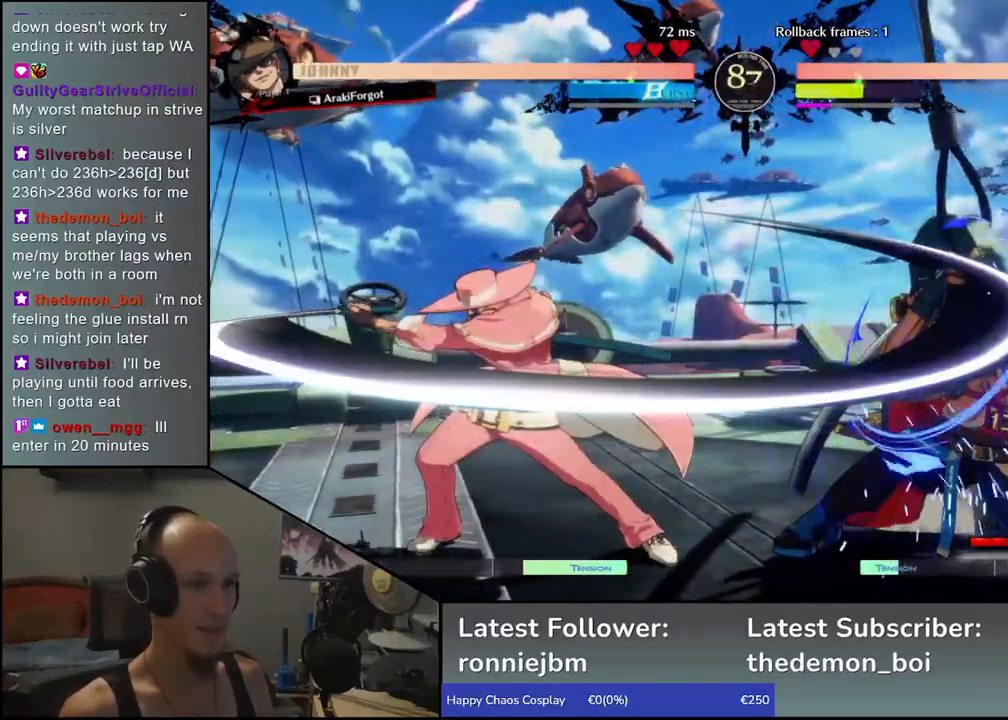
{"dt_ms": 500, "buttons": [], "left_stick": "right", "events": []}
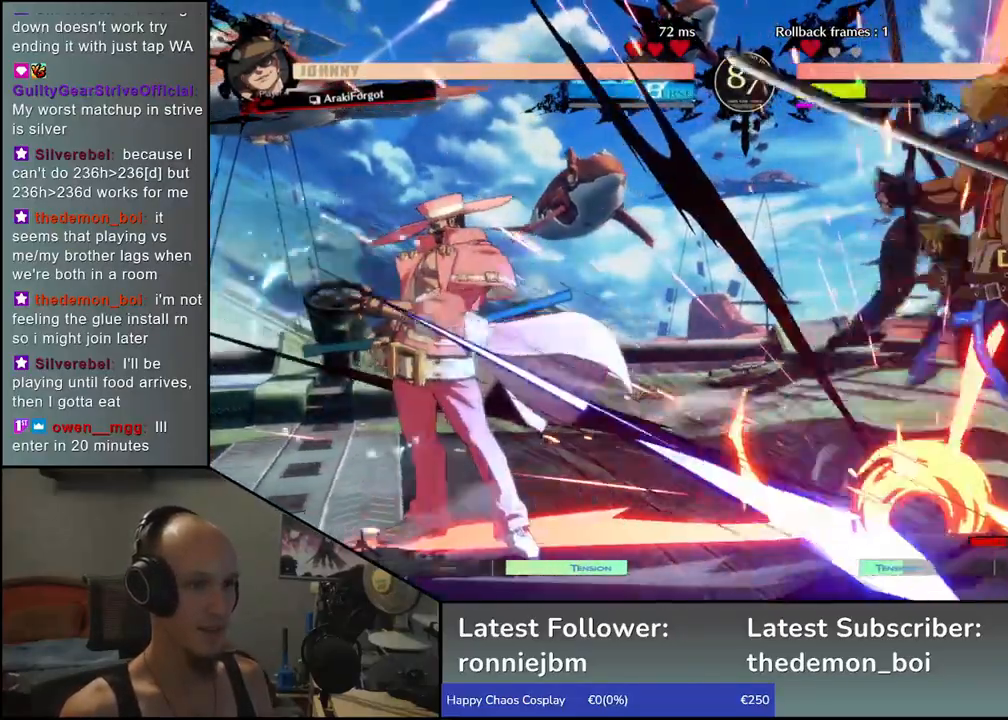
{"dt_ms": 500, "buttons": [], "left_stick": "right", "events": []}
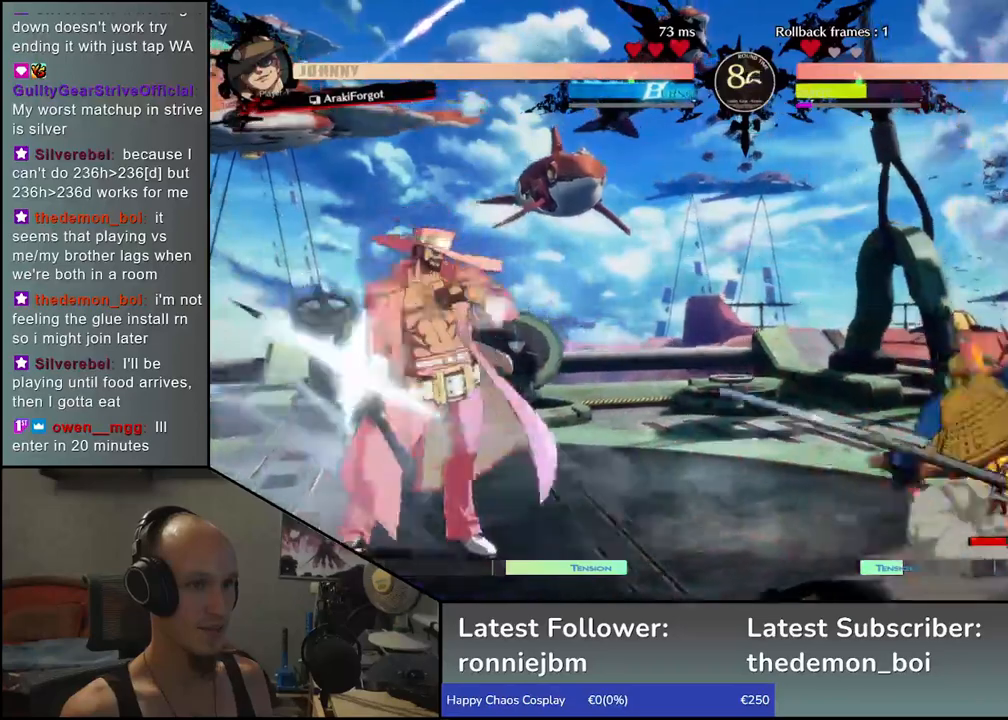
{"dt_ms": 500, "buttons": [], "left_stick": "down-right", "events": [[300, "left_stick", "down-right"]]}